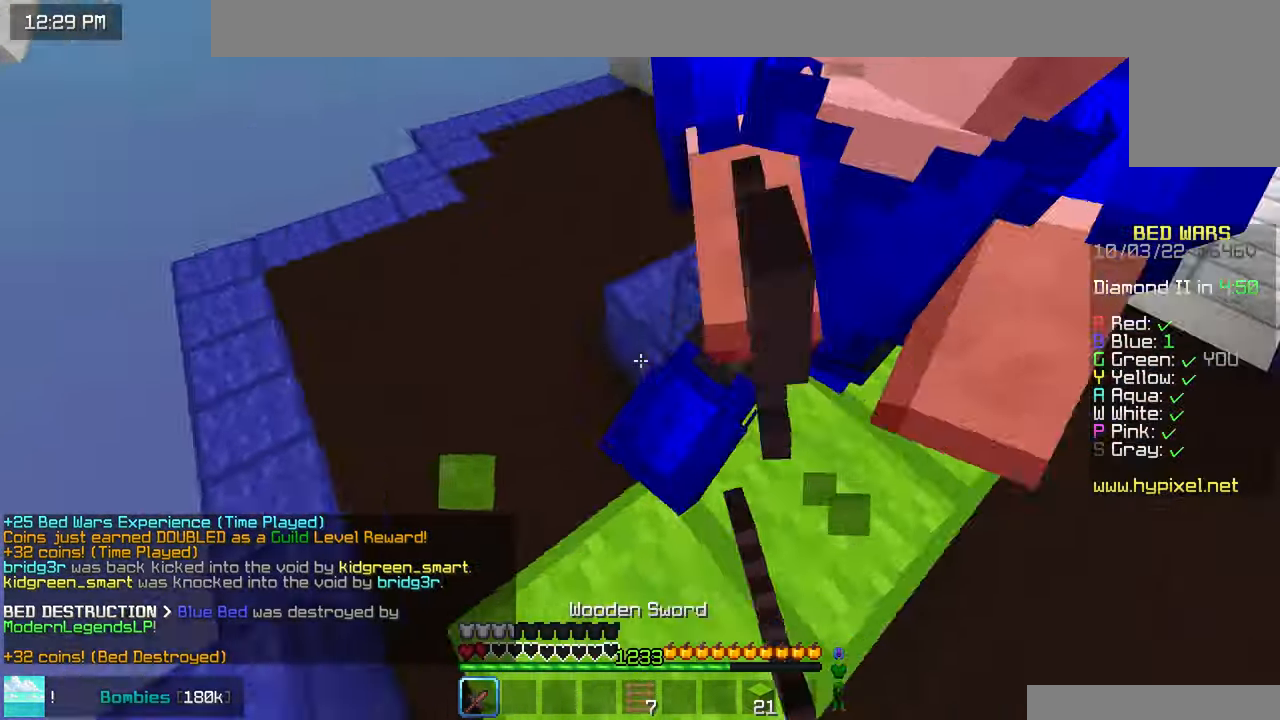
Gameplay with keyboard and mouse; each line is a JSON object with the keys and mouse buttons held at the frame after it. "events" lists presses ("down") and releases ("up") of "down", "left", "right", "space", "up", "mouse_left" and "mouse_right" between this image and that frame as [ms after this image, input, new state], when the widget could be followed in between. "mouse_left", "mouse_right" = the "left", "right" buttons of the "mouse" list. No other keys are recorded. Fast repeated clicks can show as one long hold. Mouse movement is not recorded.
{"keys": ["up"], "mouse": ["left"], "events": [[50, "left", "up"], [50, "up", "up"], [100, "up", "down"], [267, "mouse_left", "up"], [367, "mouse_left", "down"]]}
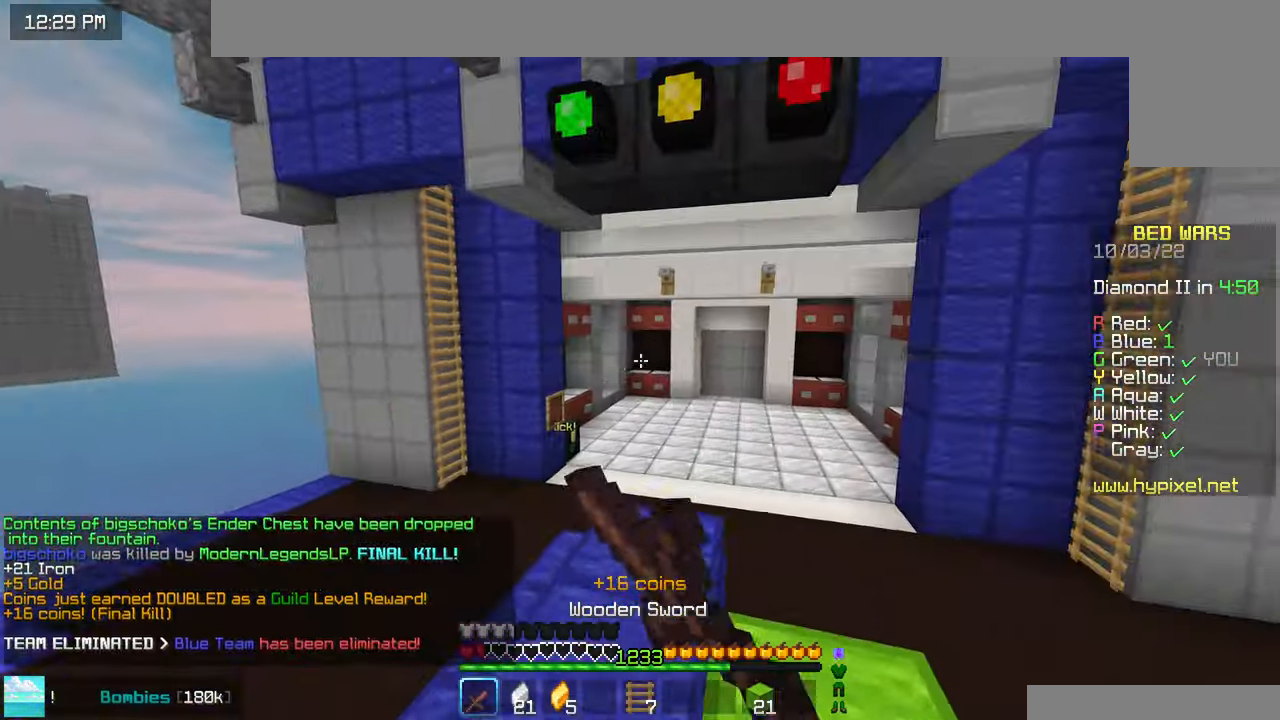
{"keys": ["space", "up"], "mouse": [], "events": [[84, "mouse_left", "up"], [167, "mouse_left", "down"], [234, "mouse_left", "up"], [400, "space", "down"]]}
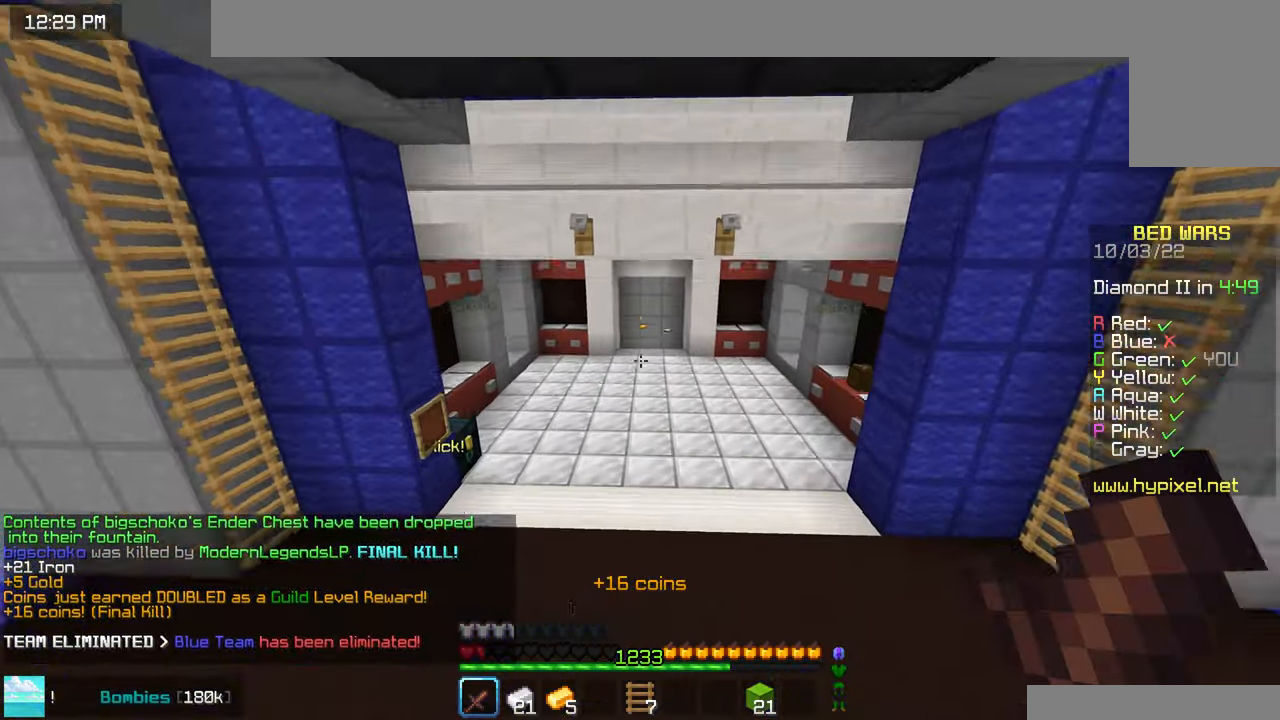
{"keys": [], "mouse": [], "events": [[284, "down", "down"], [284, "mouse_right", "down"], [284, "right", "down"], [284, "space", "up"], [284, "up", "up"], [384, "mouse_right", "up"], [384, "right", "up"], [417, "down", "up"]]}
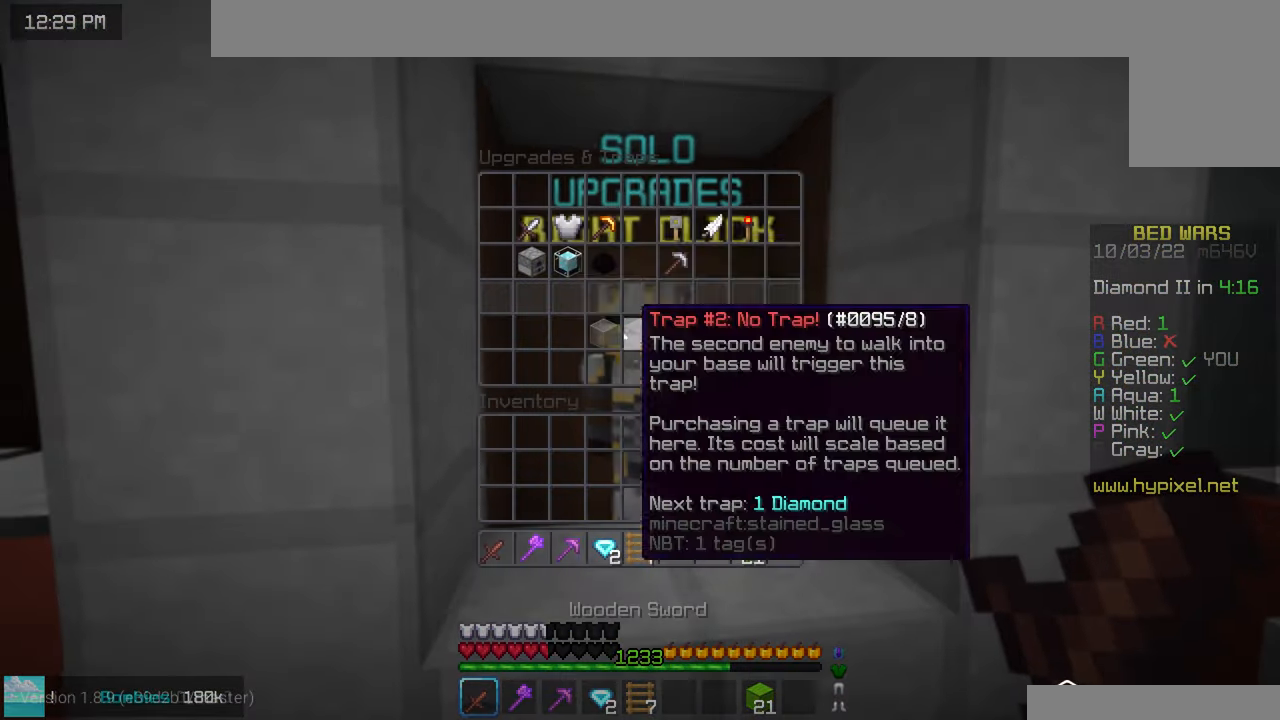
{"keys": [], "mouse": [], "events": []}
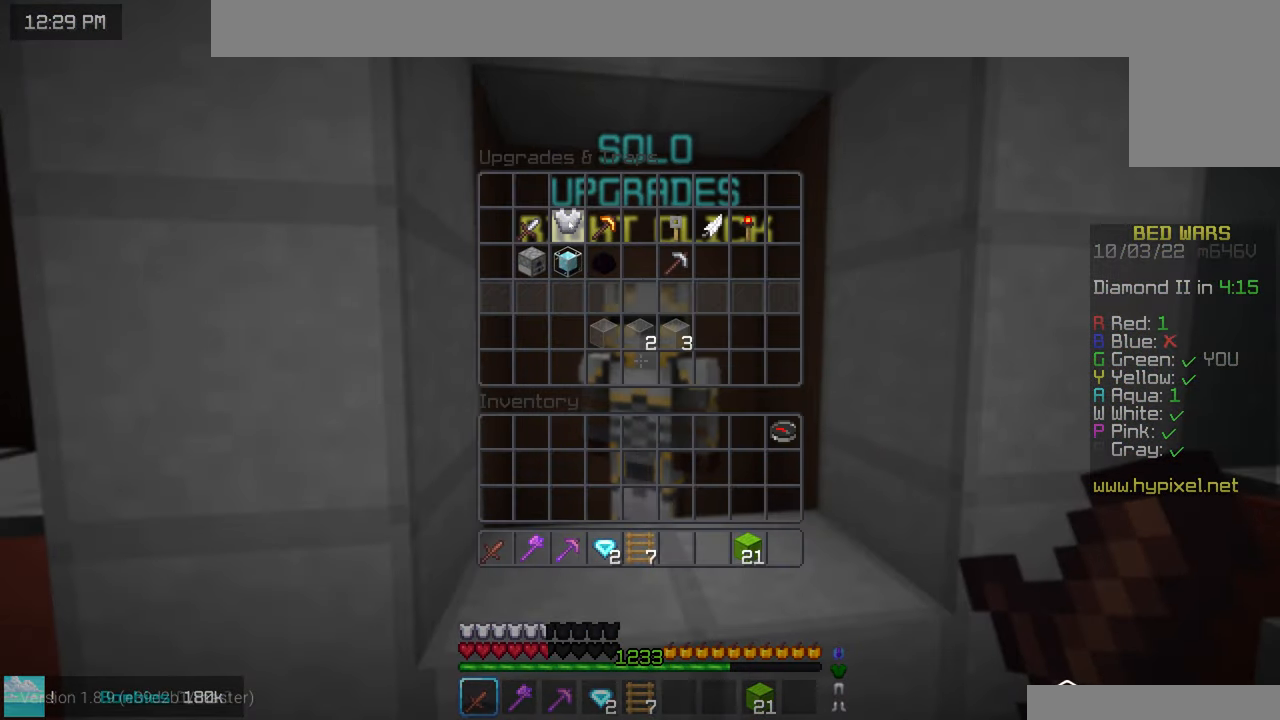
{"keys": ["space", "up"], "mouse": [], "events": [[350, "up", "down"], [484, "space", "down"]]}
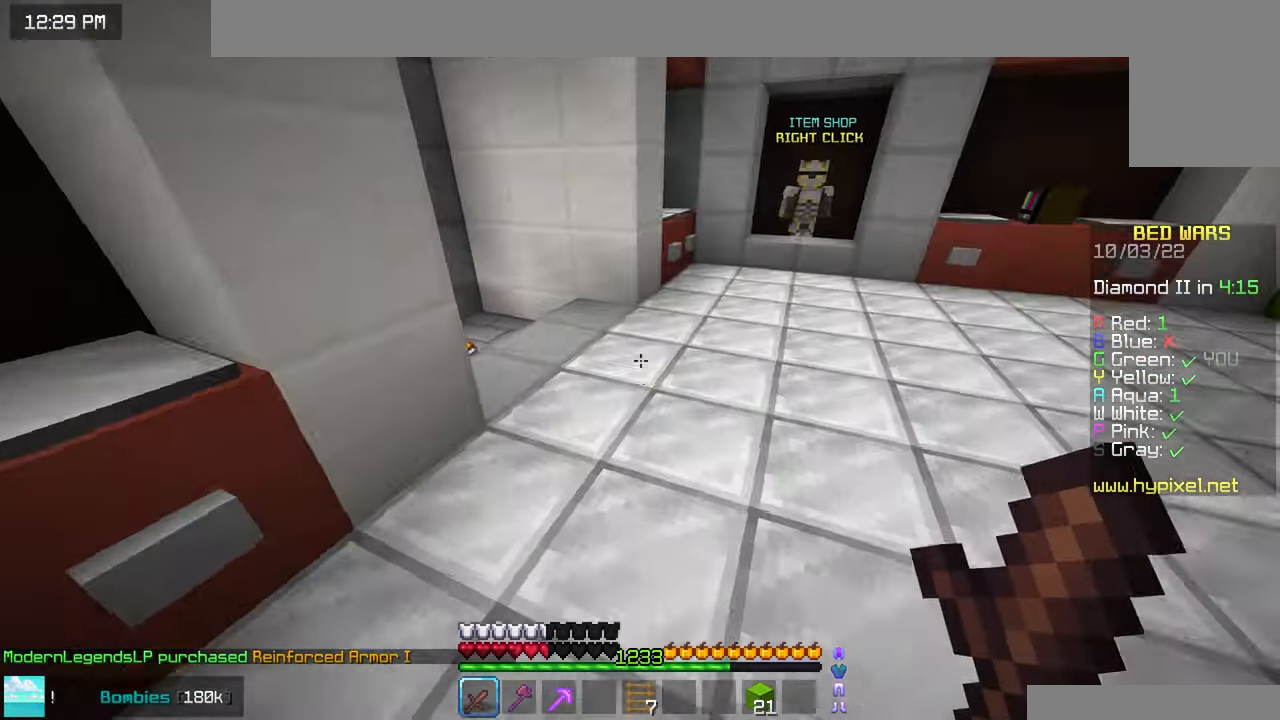
{"keys": ["left", "up"], "mouse": [], "events": [[267, "left", "down"], [334, "space", "up"]]}
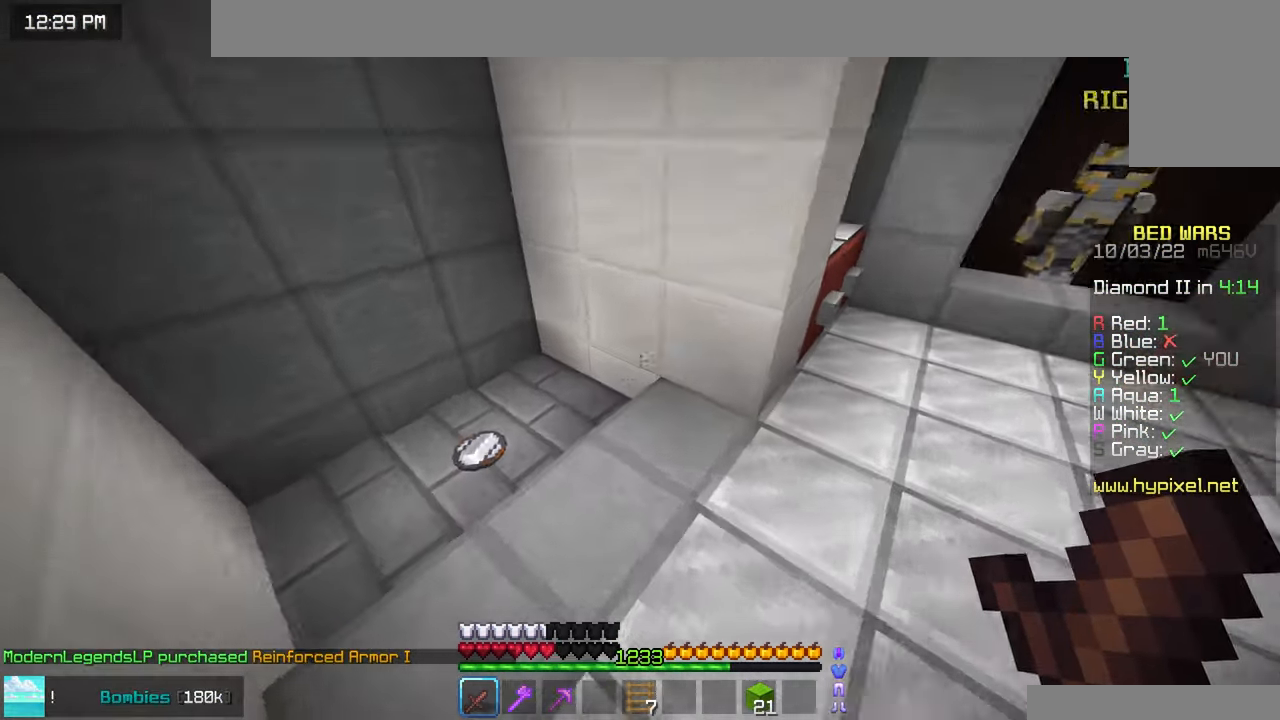
{"keys": ["up"], "mouse": [], "events": [[284, "left", "up"]]}
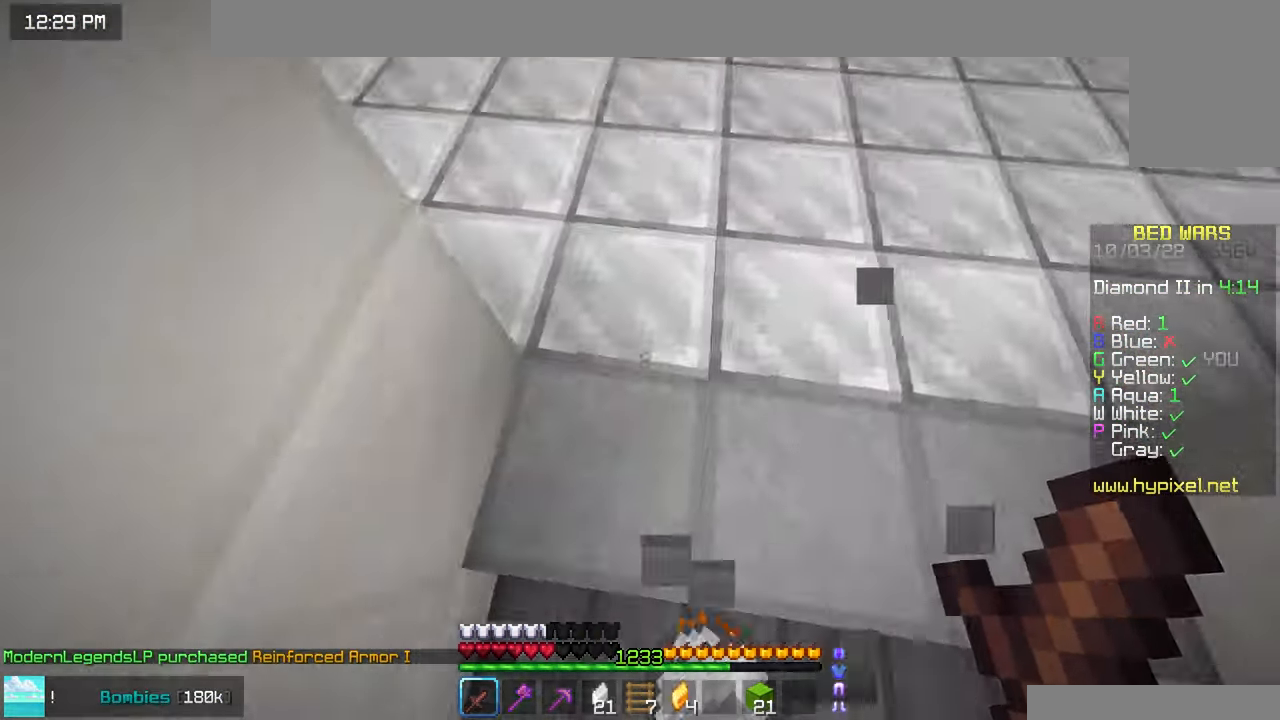
{"keys": ["up"], "mouse": [], "events": [[250, "left", "down"], [400, "left", "up"]]}
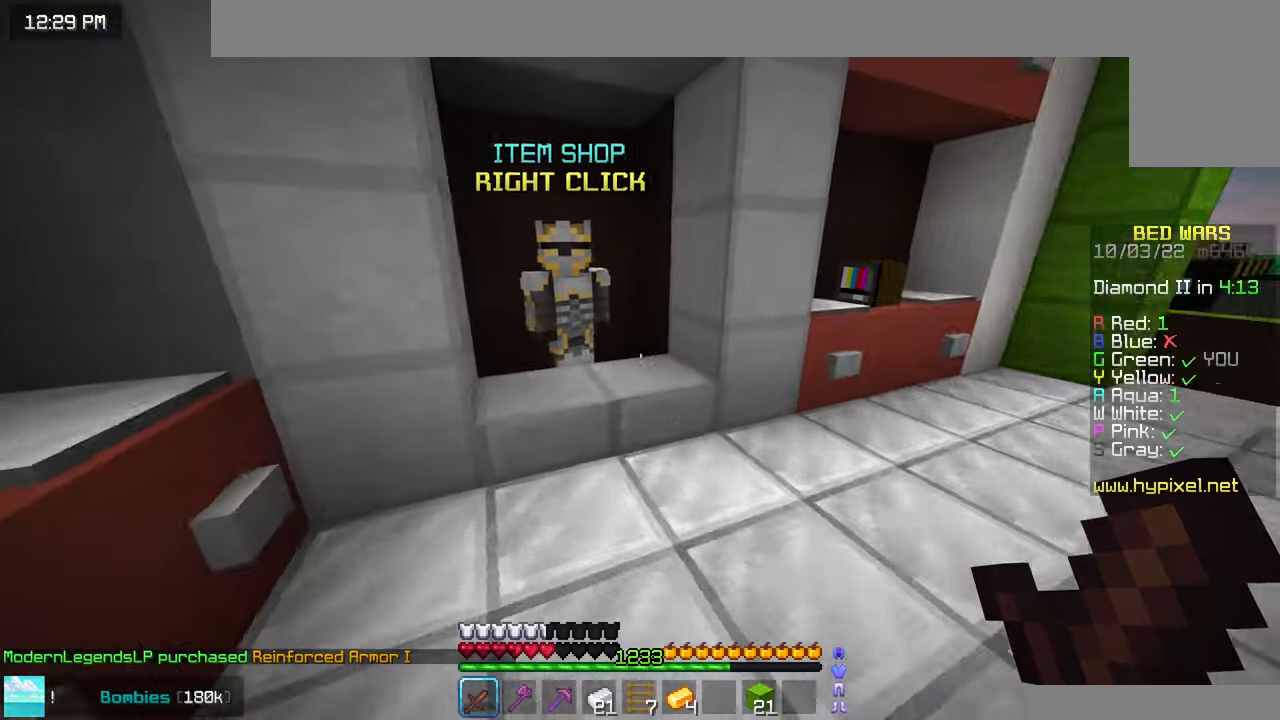
{"keys": [], "mouse": [], "events": [[183, "mouse_right", "down"], [216, "up", "up"], [350, "mouse_right", "up"]]}
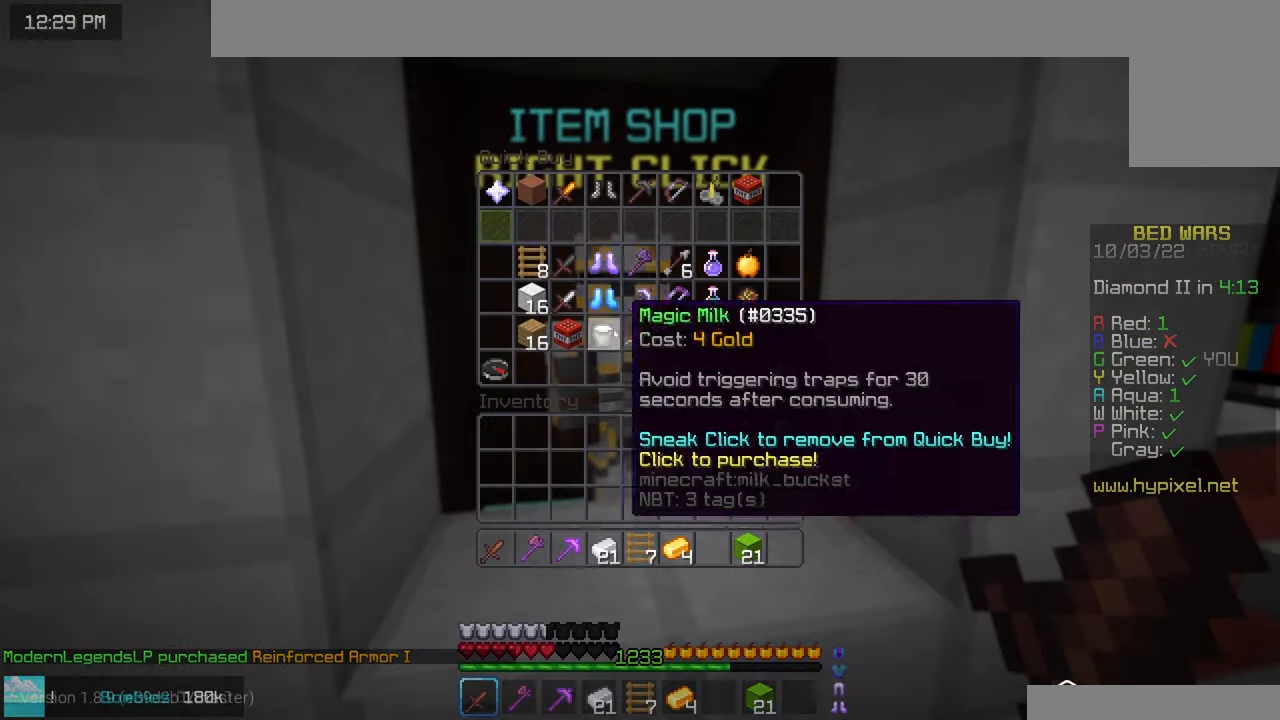
{"keys": [], "mouse": [], "events": []}
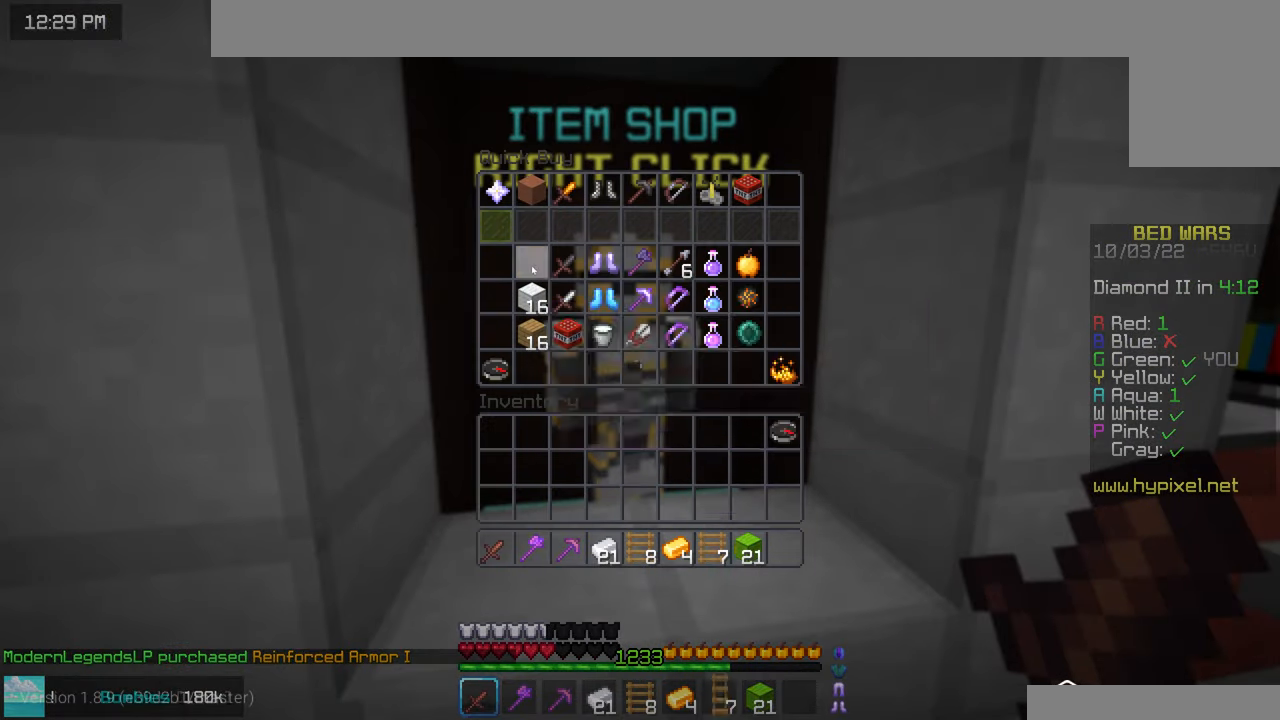
{"keys": [], "mouse": [], "events": []}
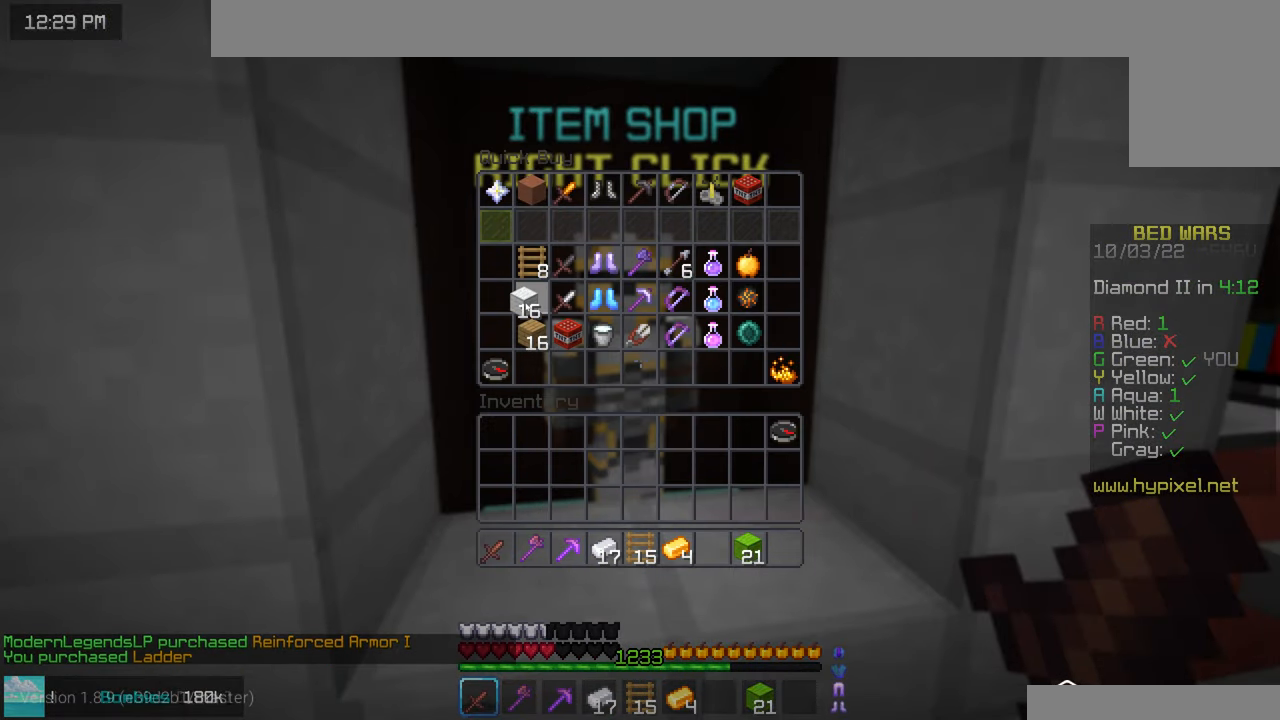
{"keys": ["up"], "mouse": [], "events": [[433, "up", "down"]]}
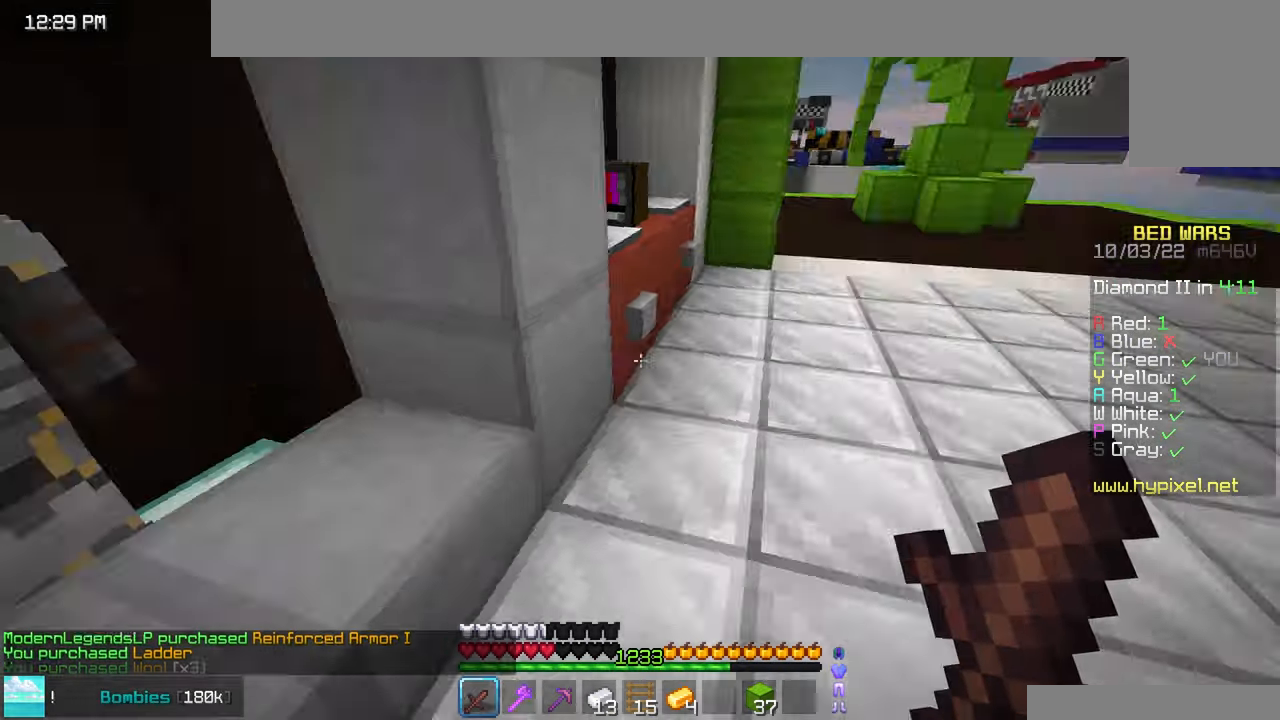
{"keys": ["space", "up"], "mouse": [], "events": [[333, "space", "down"]]}
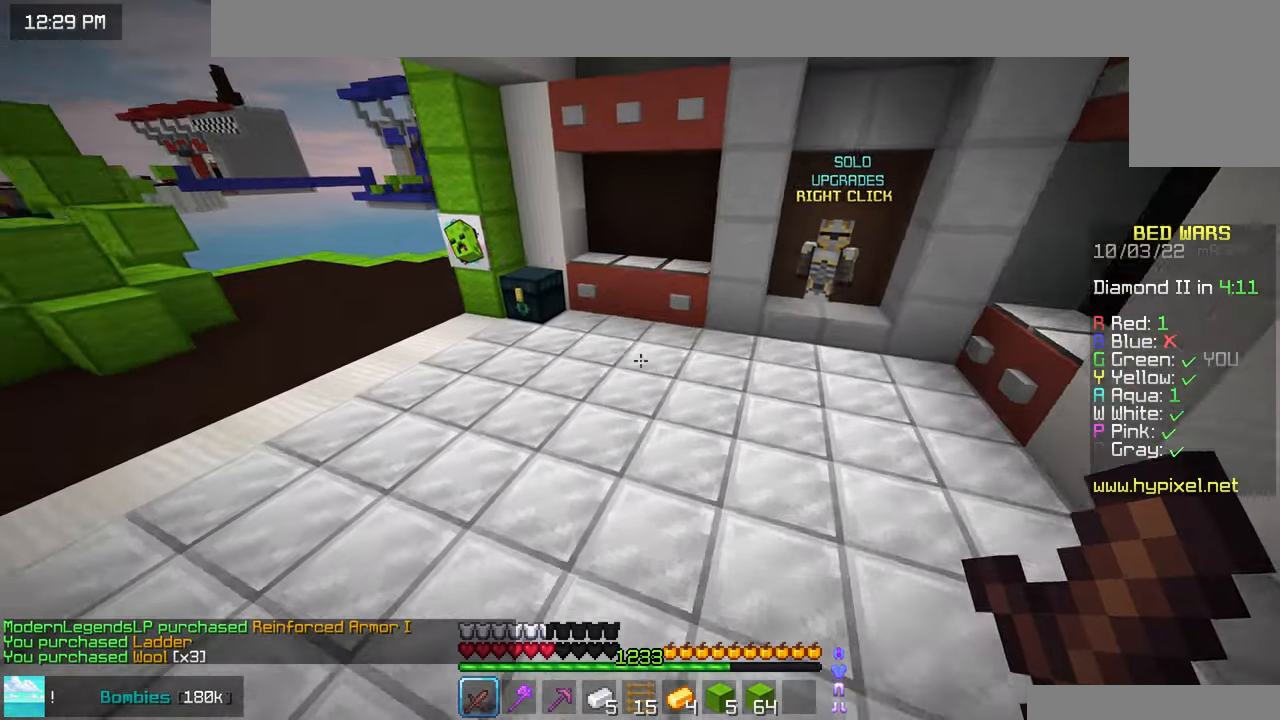
{"keys": ["left", "up"], "mouse": ["right"], "events": [[83, "space", "up"], [216, "left", "down"], [366, "mouse_right", "down"]]}
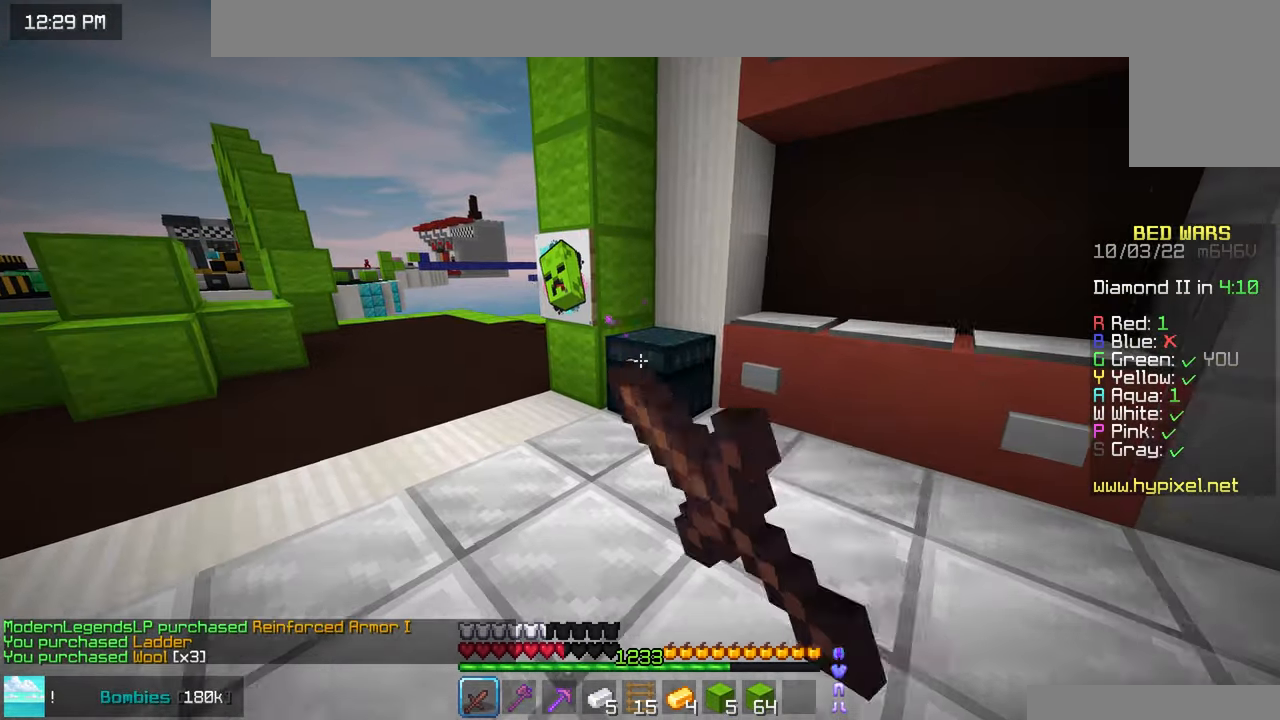
{"keys": [], "mouse": [], "events": [[16, "mouse_right", "up"], [83, "left", "up"], [100, "up", "up"]]}
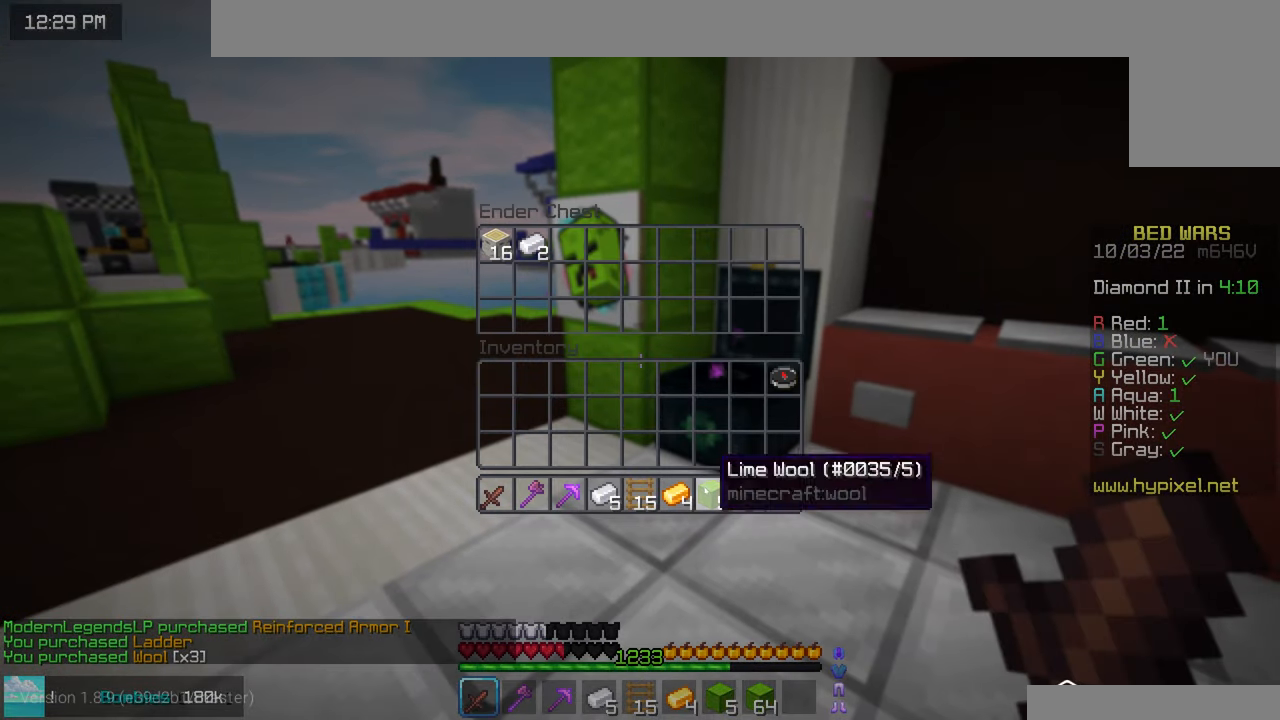
{"keys": ["left", "up"], "mouse": [], "events": [[416, "up", "down"], [433, "left", "down"]]}
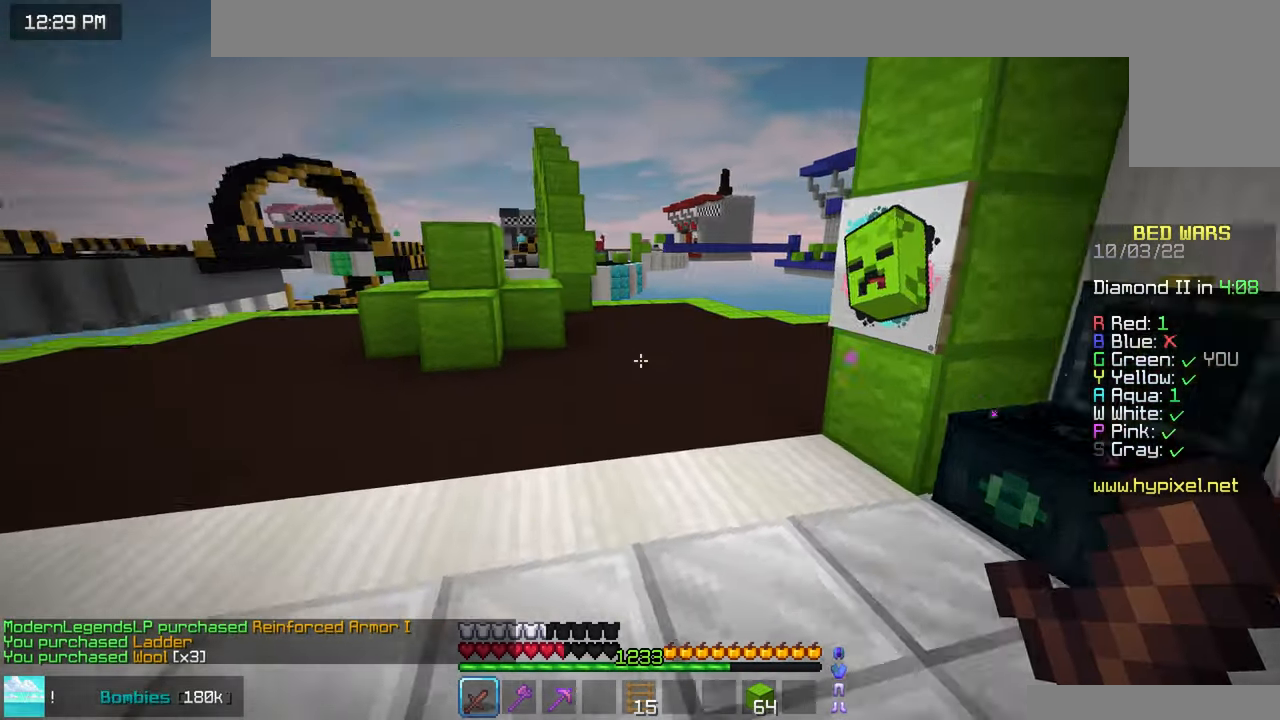
{"keys": ["up"], "mouse": [], "events": [[16, "left", "up"], [50, "space", "down"], [383, "space", "up"]]}
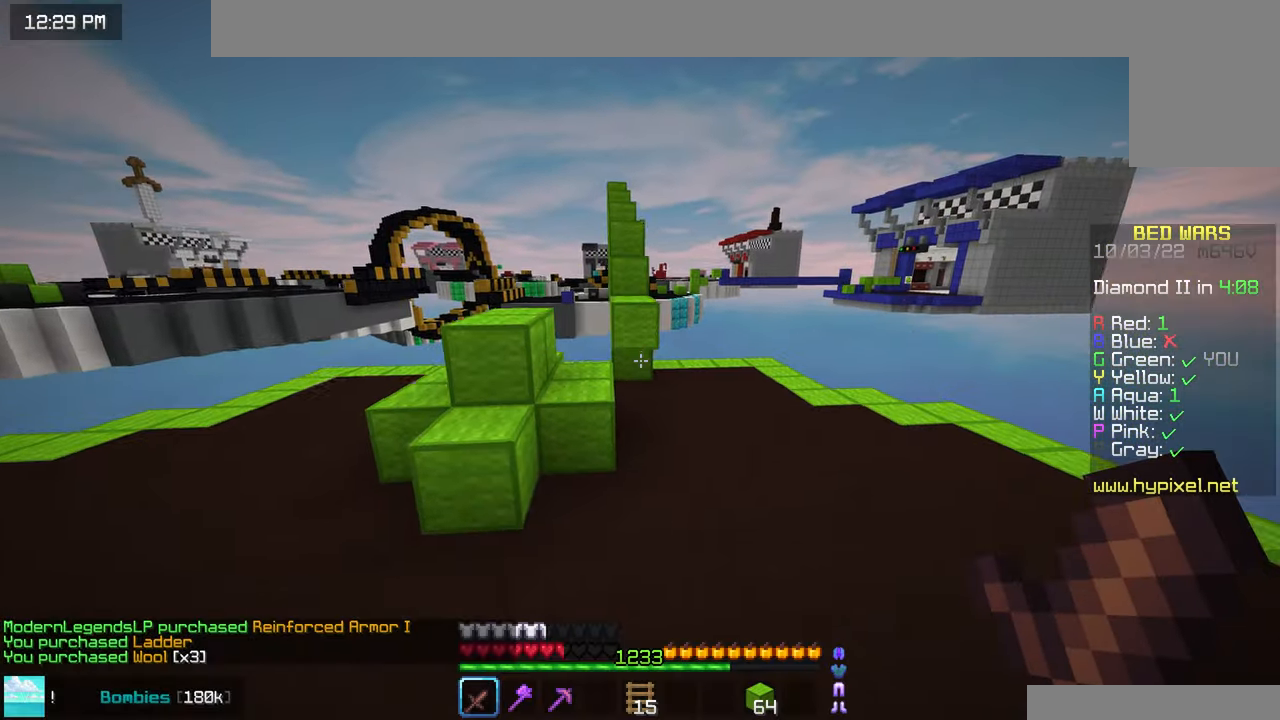
{"keys": ["up"], "mouse": [], "events": [[283, "space", "down"], [500, "space", "up"]]}
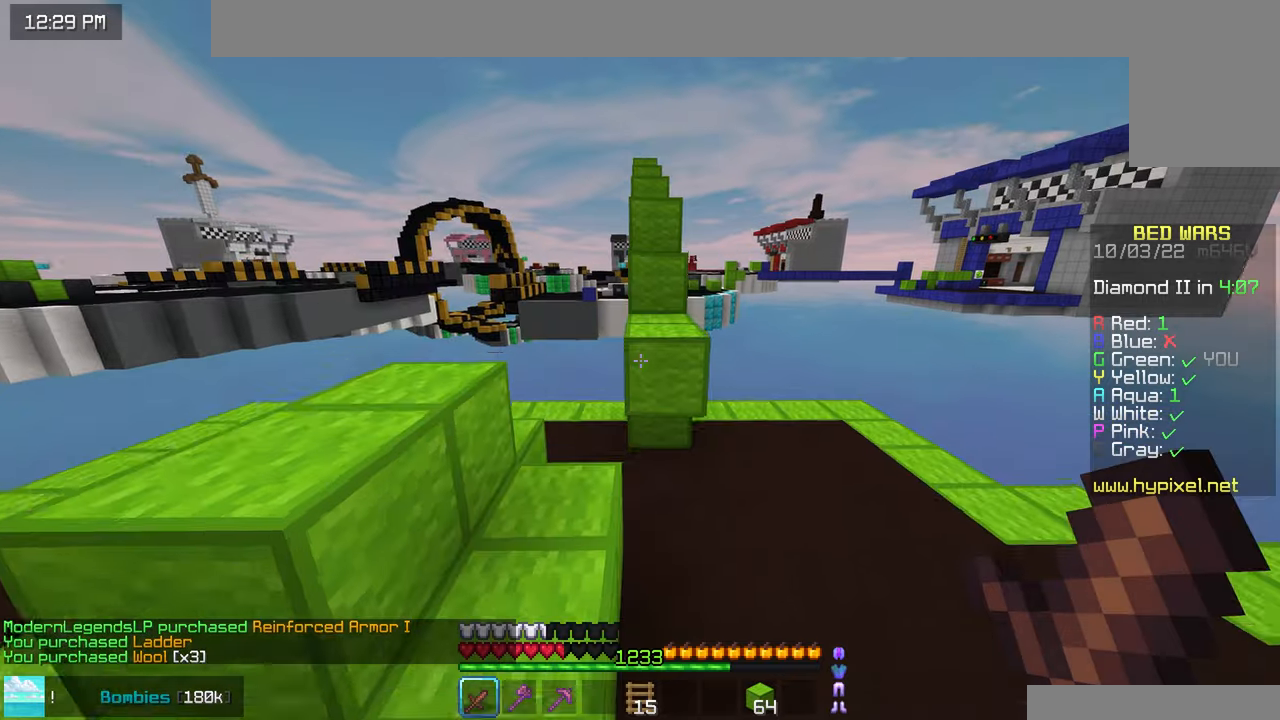
{"keys": ["up"], "mouse": [], "events": [[150, "space", "down"], [400, "space", "up"]]}
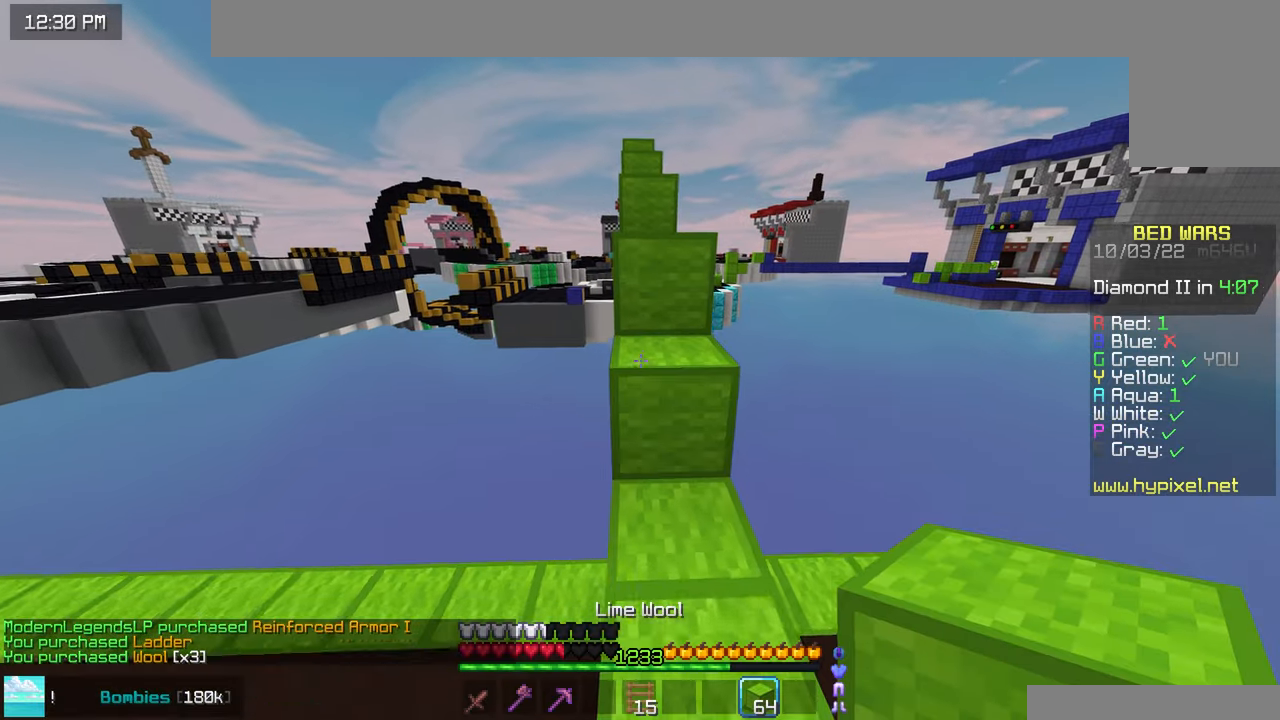
{"keys": ["up"], "mouse": [], "events": [[50, "space", "down"], [417, "space", "up"]]}
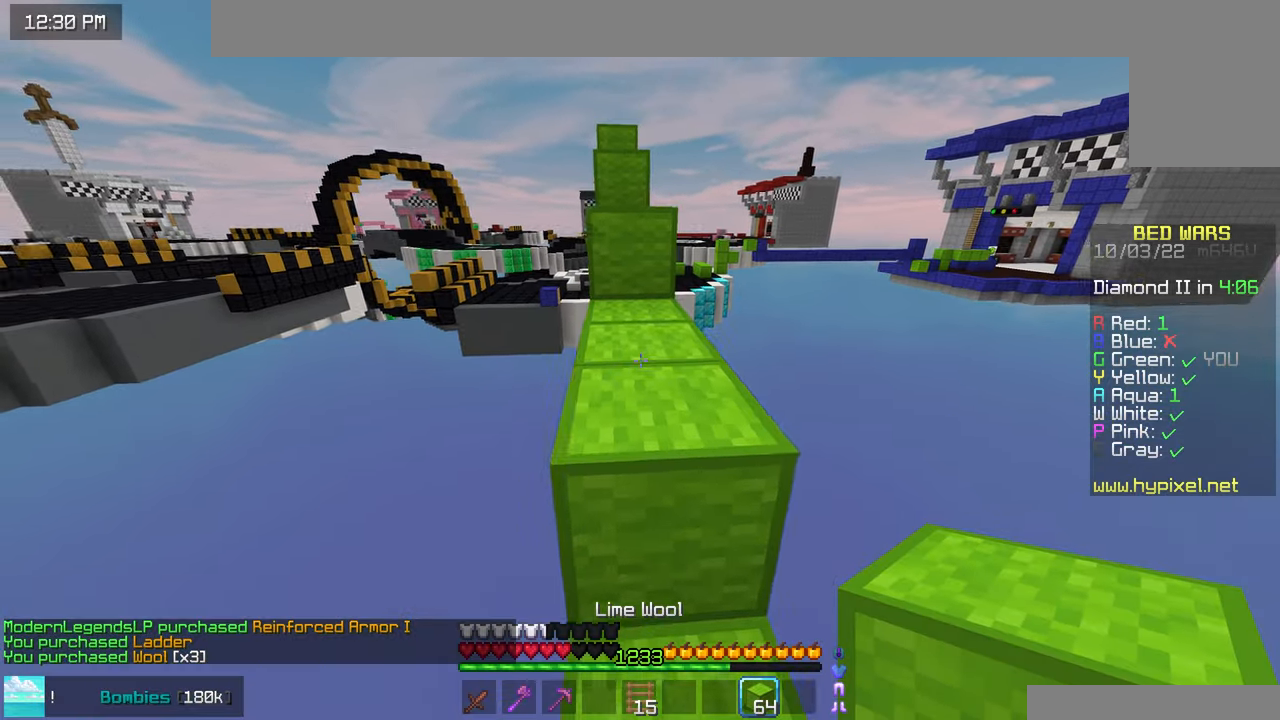
{"keys": ["up"], "mouse": [], "events": [[83, "space", "down"], [367, "space", "up"]]}
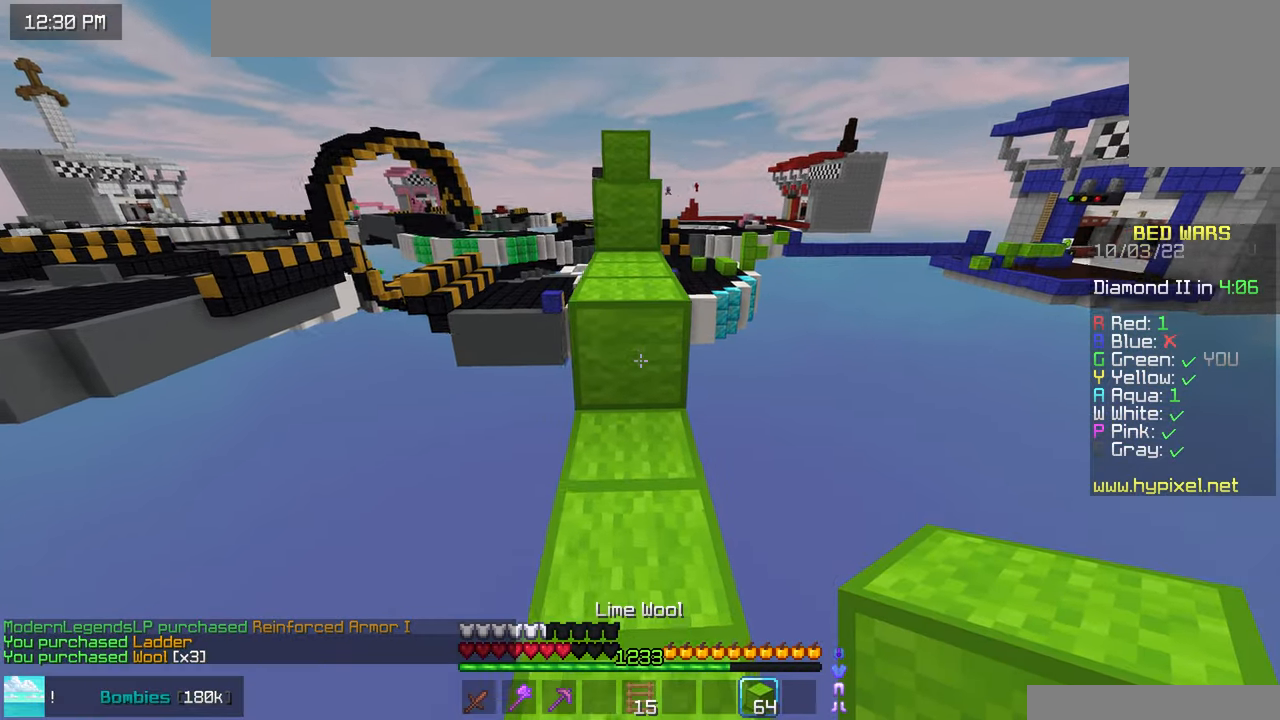
{"keys": ["space", "up"], "mouse": [], "events": [[267, "space", "down"]]}
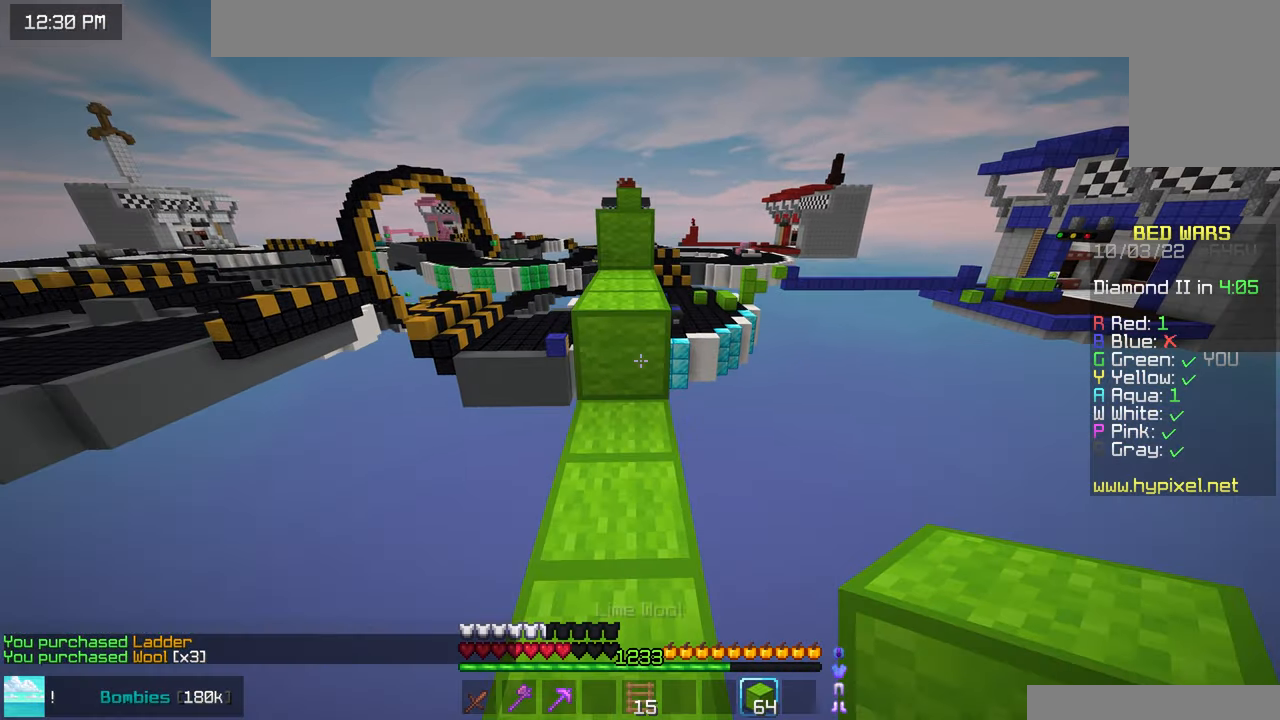
{"keys": ["up"], "mouse": [], "events": [[67, "space", "up"], [200, "space", "down"], [433, "space", "up"]]}
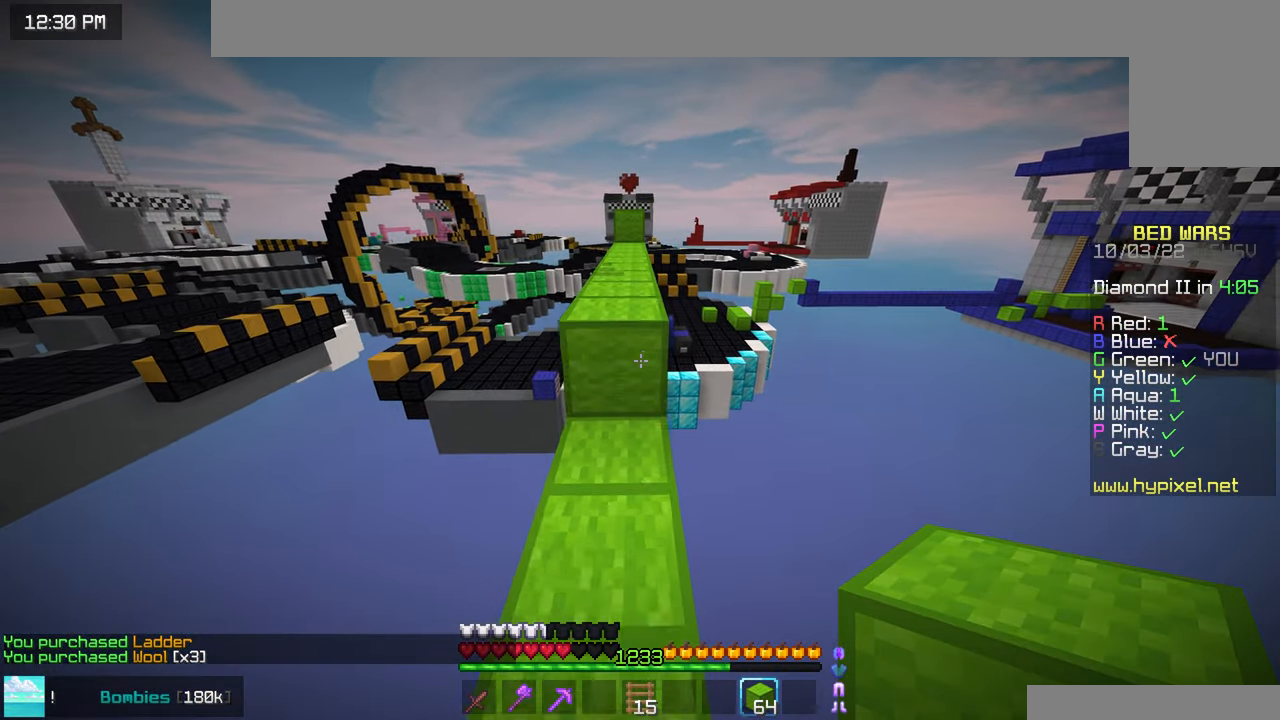
{"keys": ["up"], "mouse": [], "events": [[117, "space", "down"], [383, "space", "up"]]}
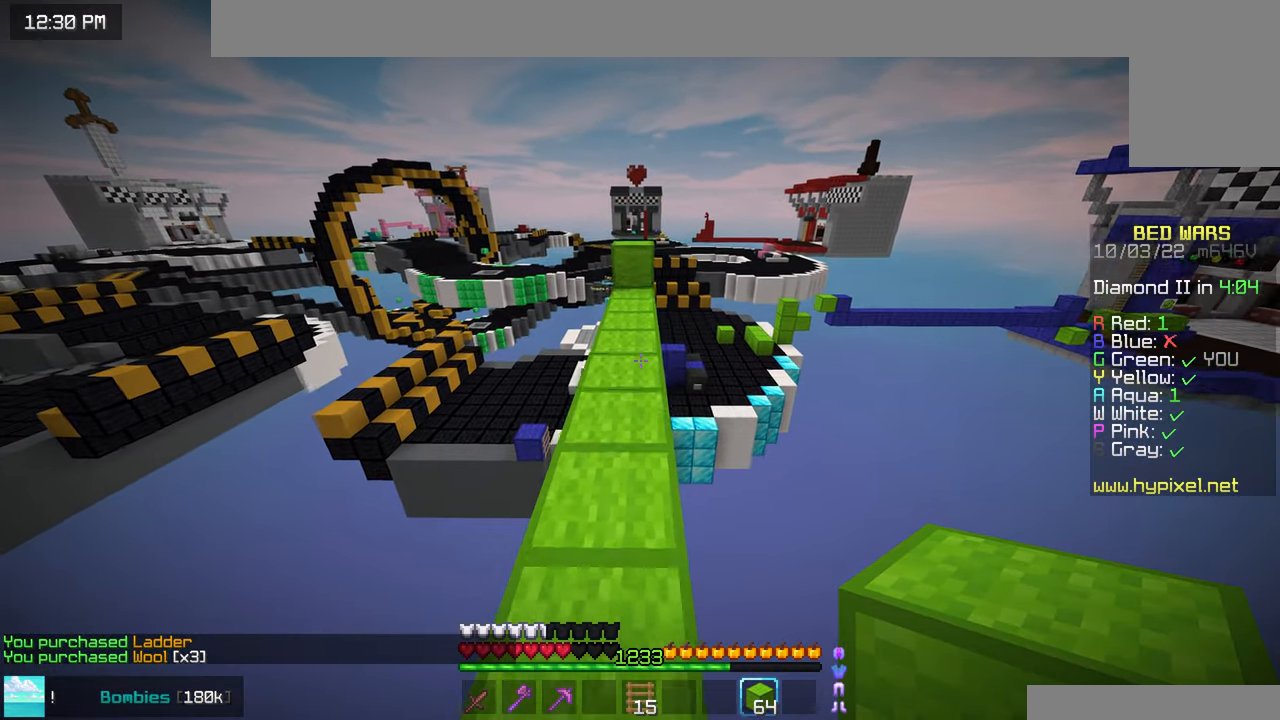
{"keys": ["up"], "mouse": [], "events": [[33, "space", "down"], [350, "space", "up"]]}
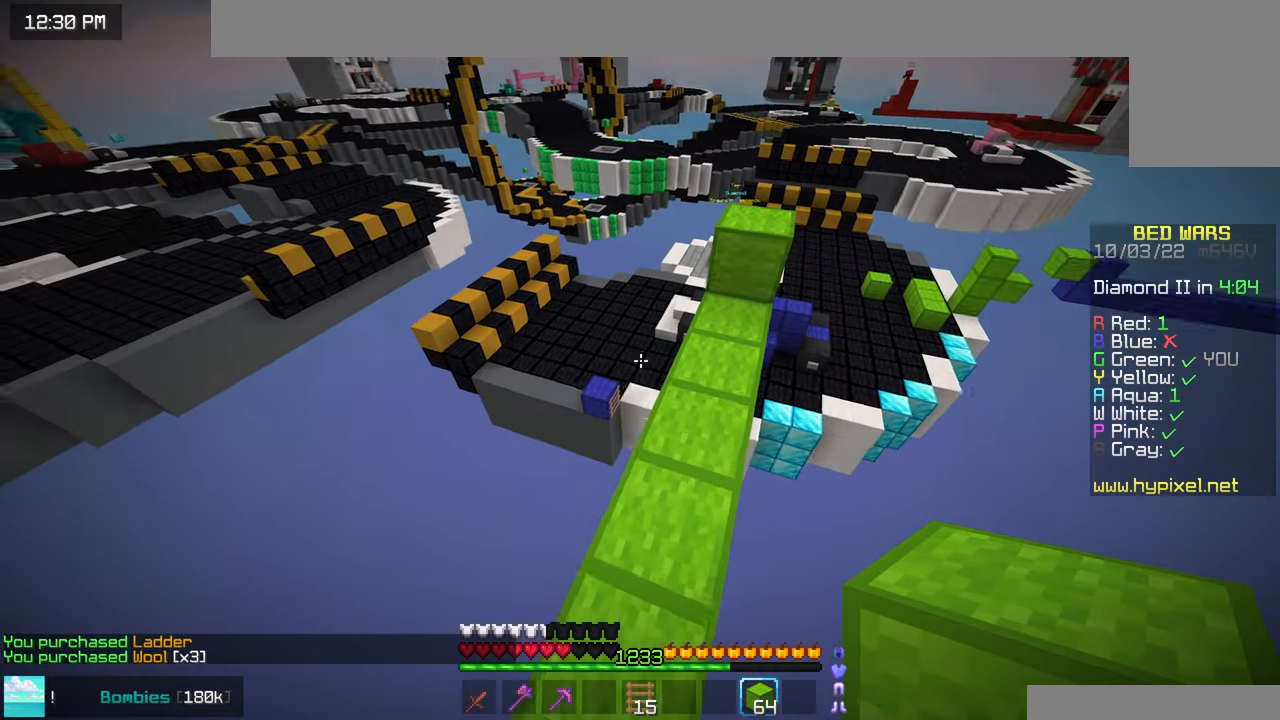
{"keys": ["up"], "mouse": [], "events": [[183, "space", "down"], [400, "space", "up"]]}
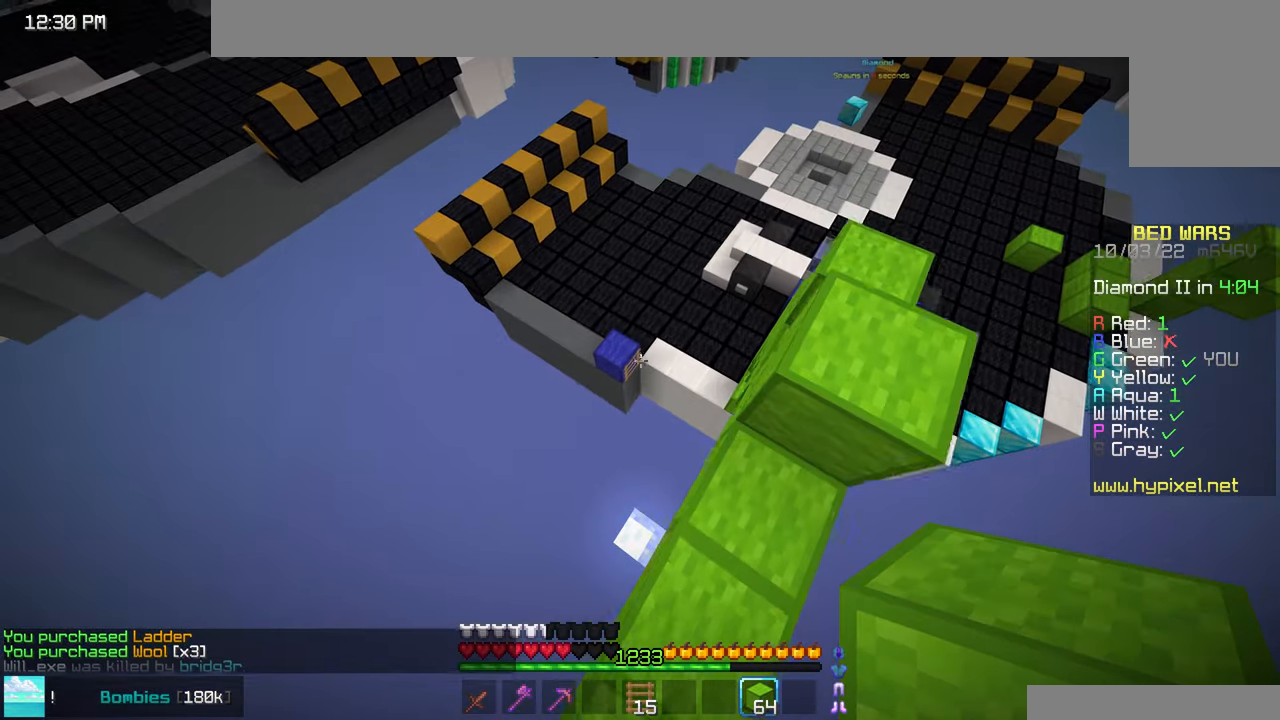
{"keys": ["up"], "mouse": [], "events": [[167, "up", "up"], [250, "up", "down"]]}
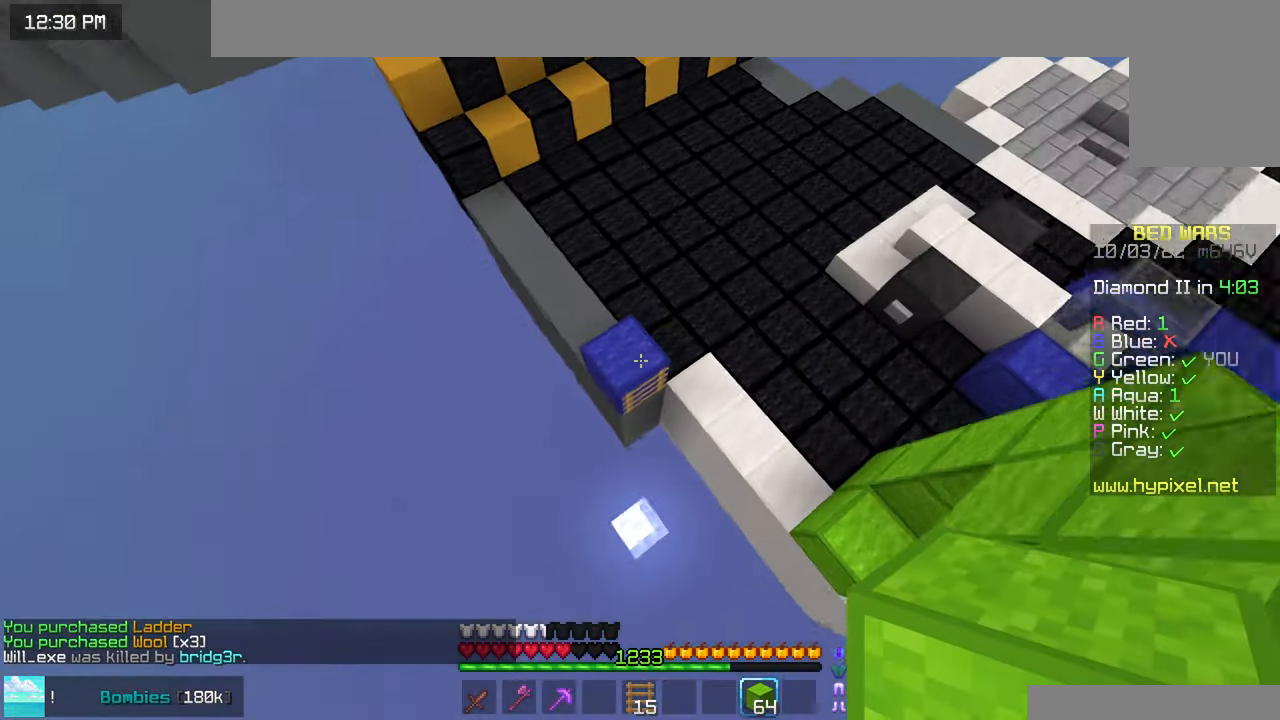
{"keys": ["up"], "mouse": [], "events": []}
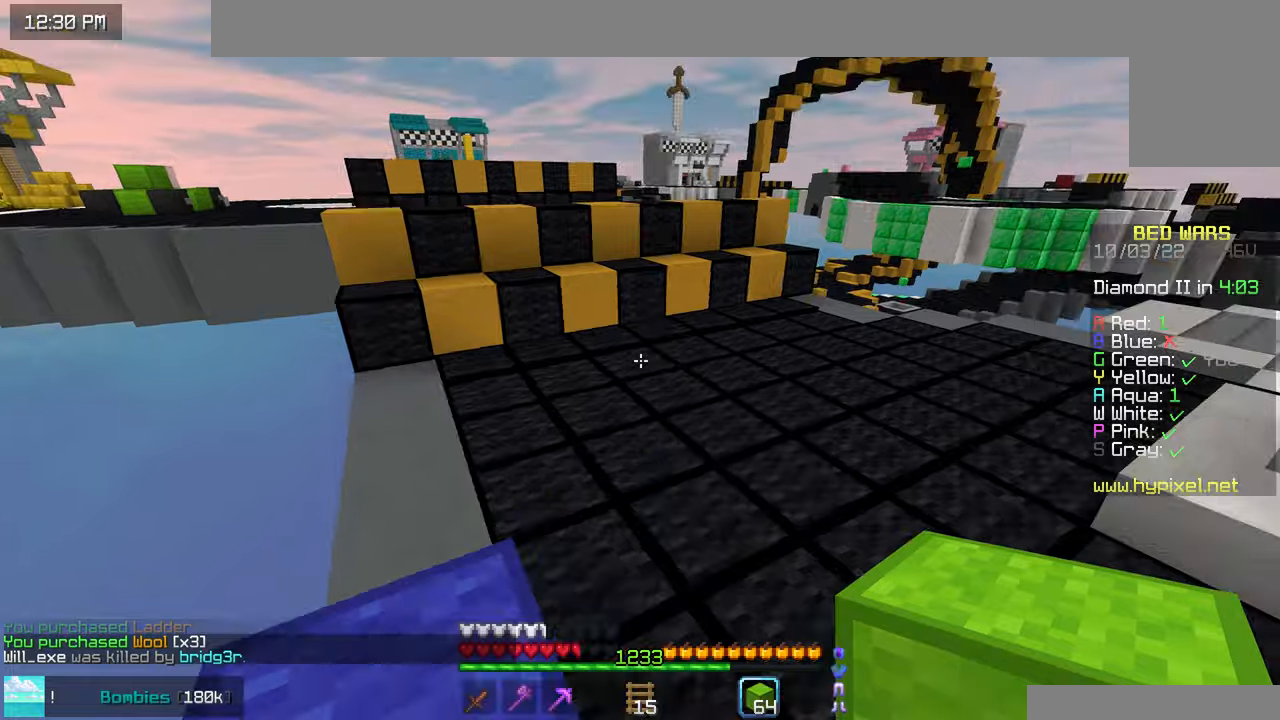
{"keys": ["up"], "mouse": [], "events": []}